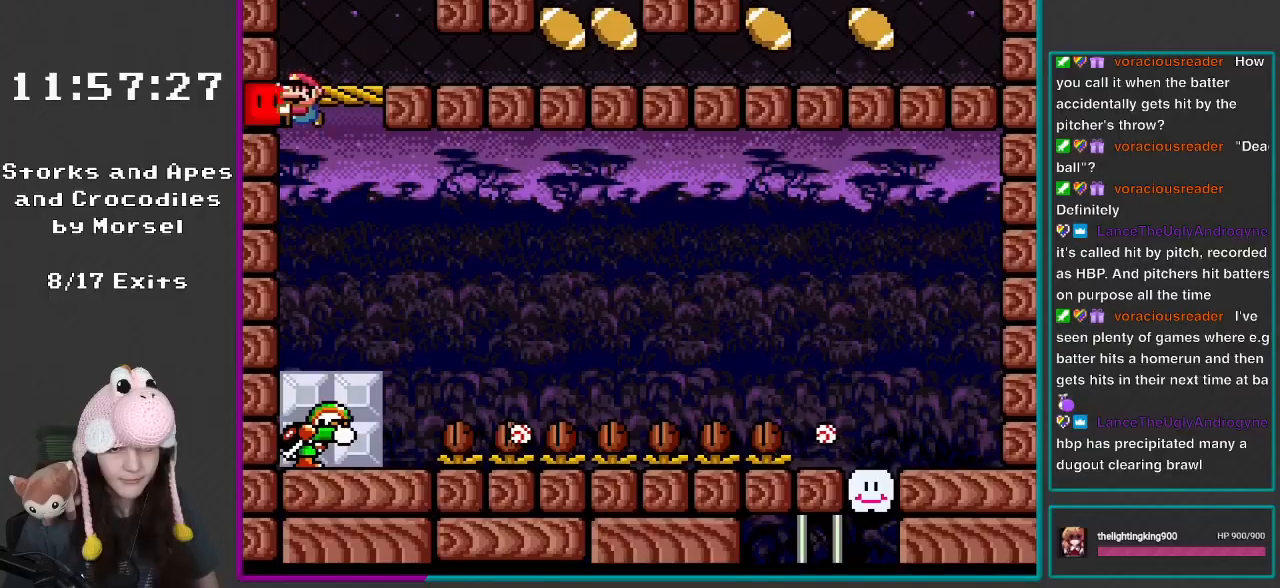
Gameplay with a controller (Nintendo layout); each line is a JSON object with the inputs held at the frame after it. "events" lists button and stick changes between this image and that frame as [ms after this image, input, new state], when the widget could be followed in between. Not read: L3 R3.
{"buttons": ["Y", "DPAD_RIGHT"], "events": [[133, "B", "up"], [317, "DPAD_RIGHT", "down"]]}
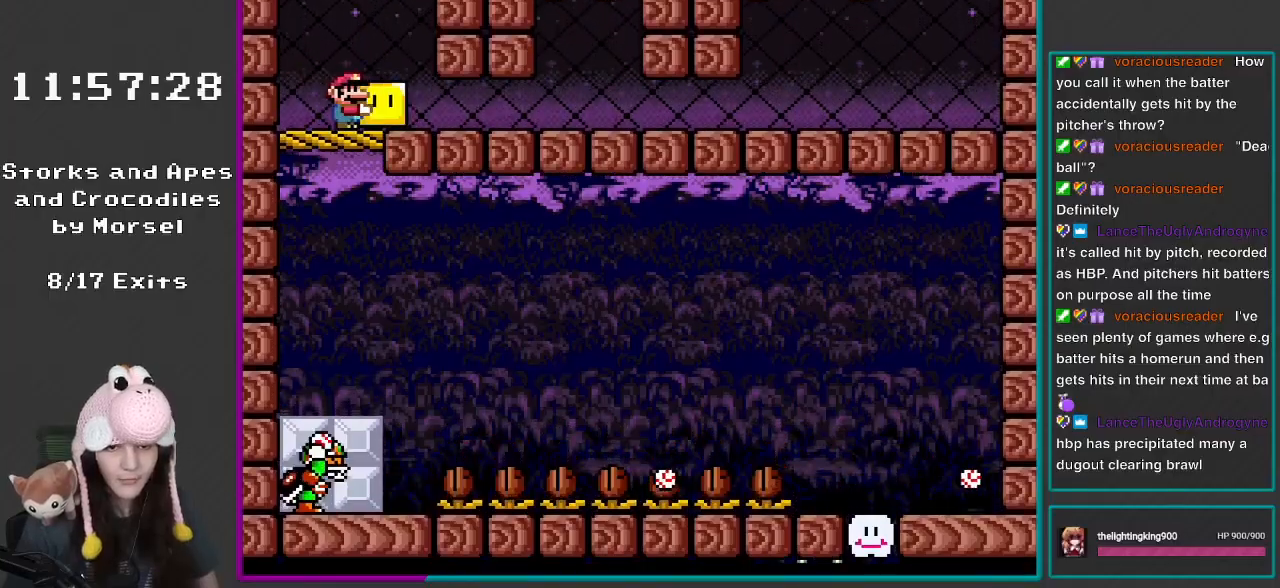
{"buttons": ["Y", "DPAD_LEFT"], "events": [[417, "DPAD_LEFT", "down"], [417, "DPAD_RIGHT", "up"], [450, "DPAD_UP", "down"], [483, "DPAD_UP", "up"]]}
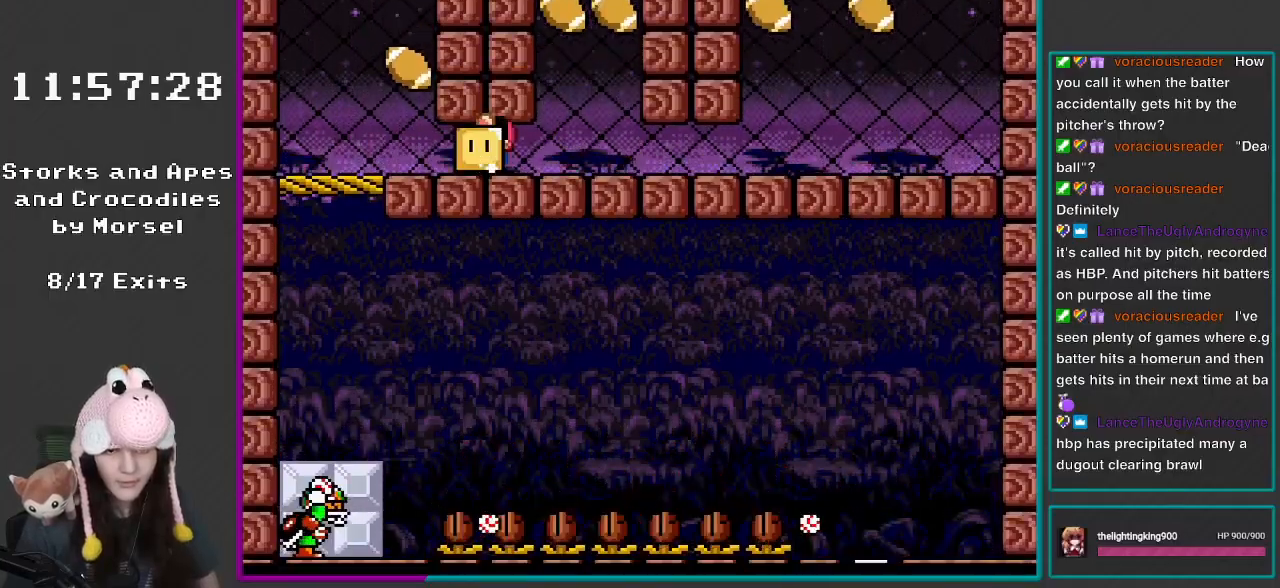
{"buttons": ["Y", "DPAD_RIGHT"], "events": [[50, "DPAD_LEFT", "up"], [100, "DPAD_UP", "down"], [133, "DPAD_RIGHT", "down"], [317, "DPAD_UP", "up"]]}
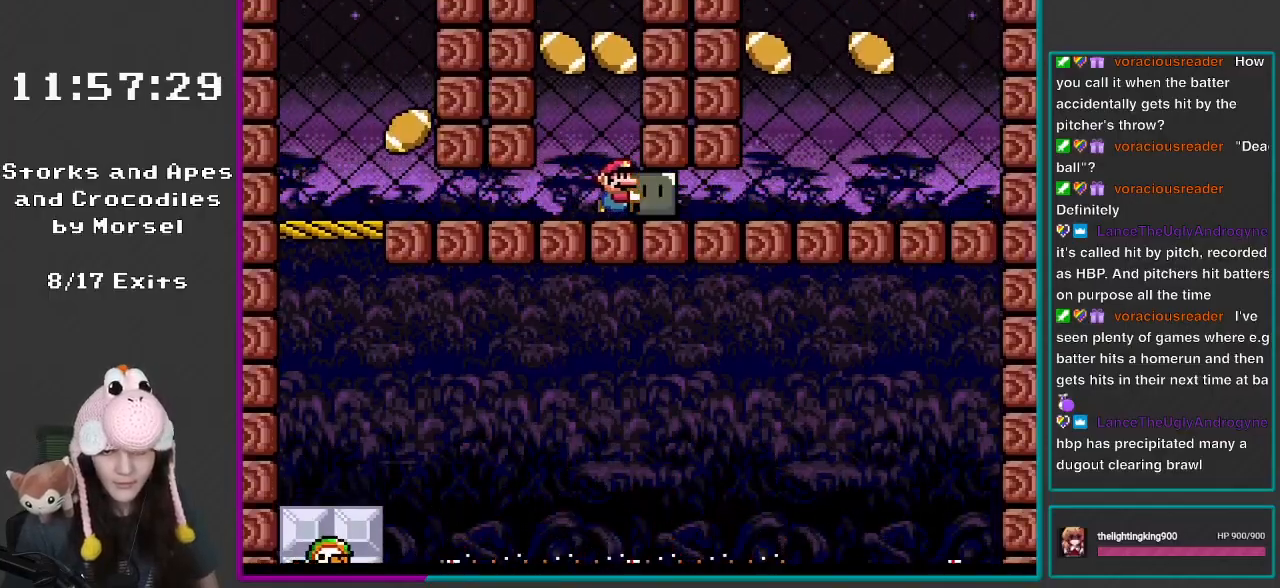
{"buttons": ["Y"], "events": [[267, "DPAD_LEFT", "down"], [267, "DPAD_RIGHT", "up"], [400, "DPAD_LEFT", "up"]]}
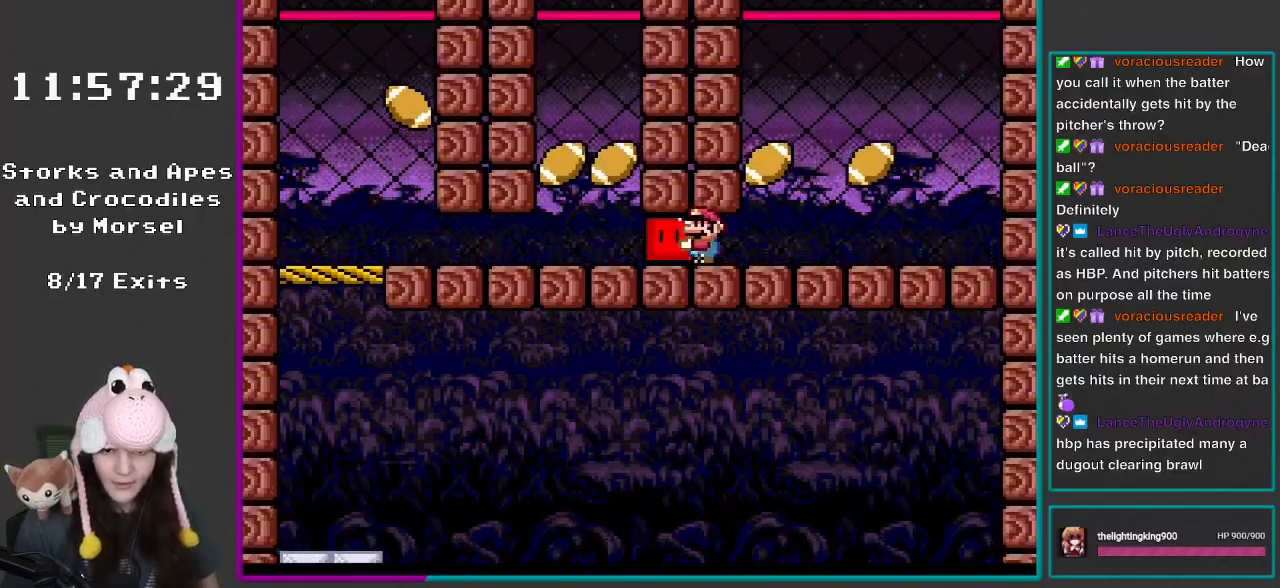
{"buttons": ["Y"], "events": []}
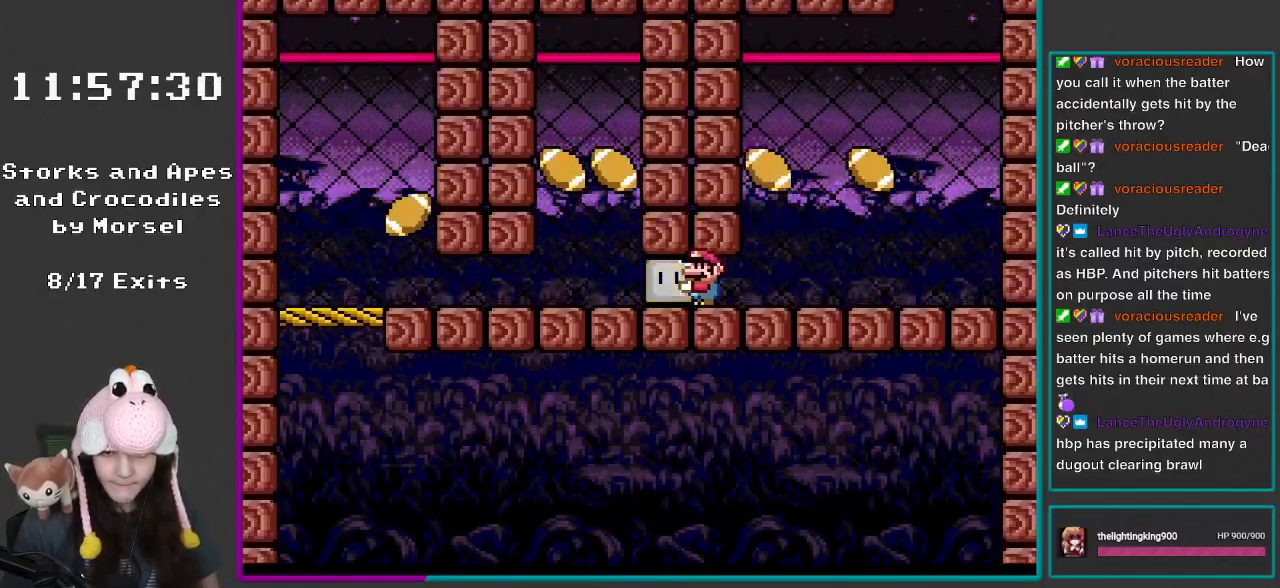
{"buttons": ["Y"], "events": []}
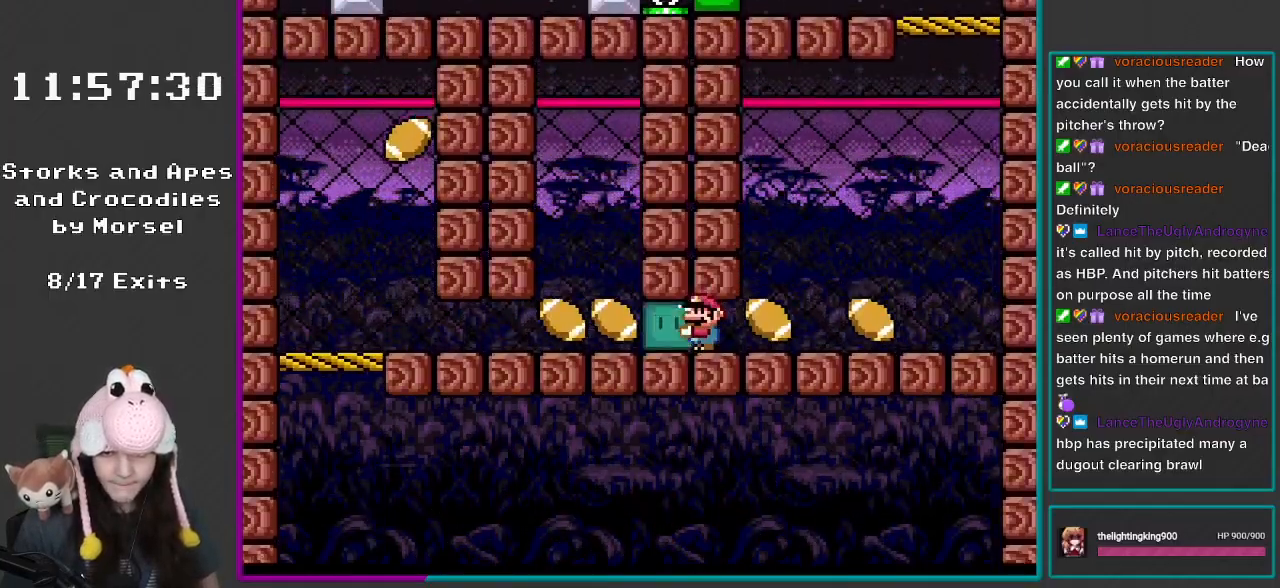
{"buttons": ["Y", "DPAD_RIGHT"], "events": [[150, "DPAD_RIGHT", "down"], [150, "DPAD_UP", "down"], [333, "DPAD_UP", "up"]]}
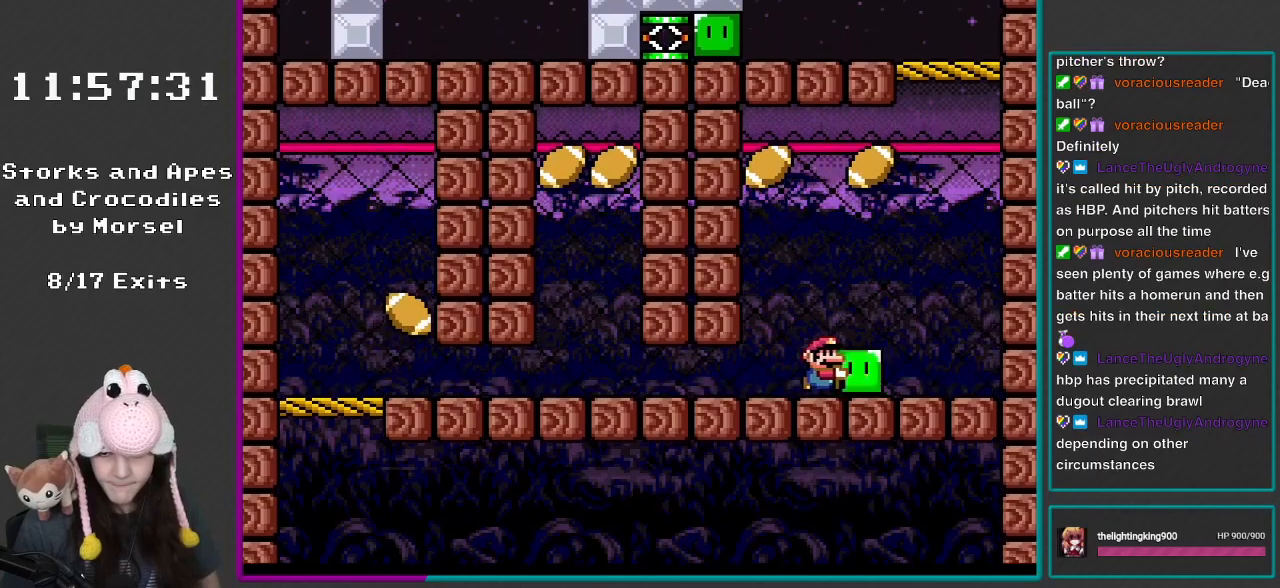
{"buttons": ["B", "Y"], "events": [[267, "B", "down"], [483, "DPAD_RIGHT", "up"]]}
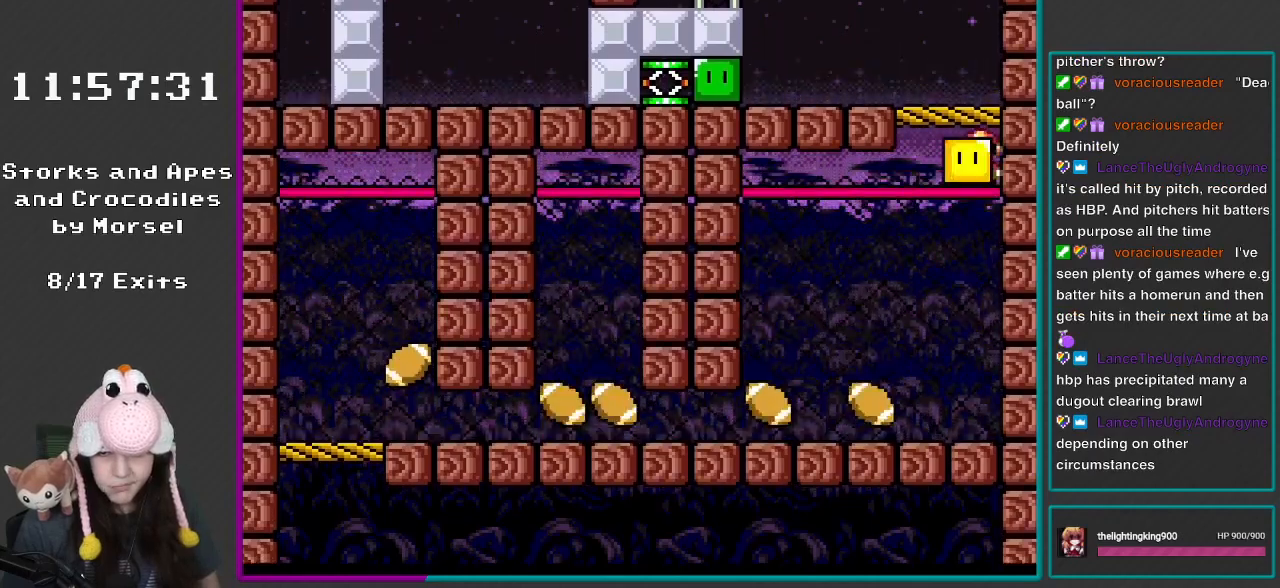
{"buttons": ["Y", "DPAD_LEFT"], "events": [[67, "DPAD_LEFT", "down"], [250, "B", "up"]]}
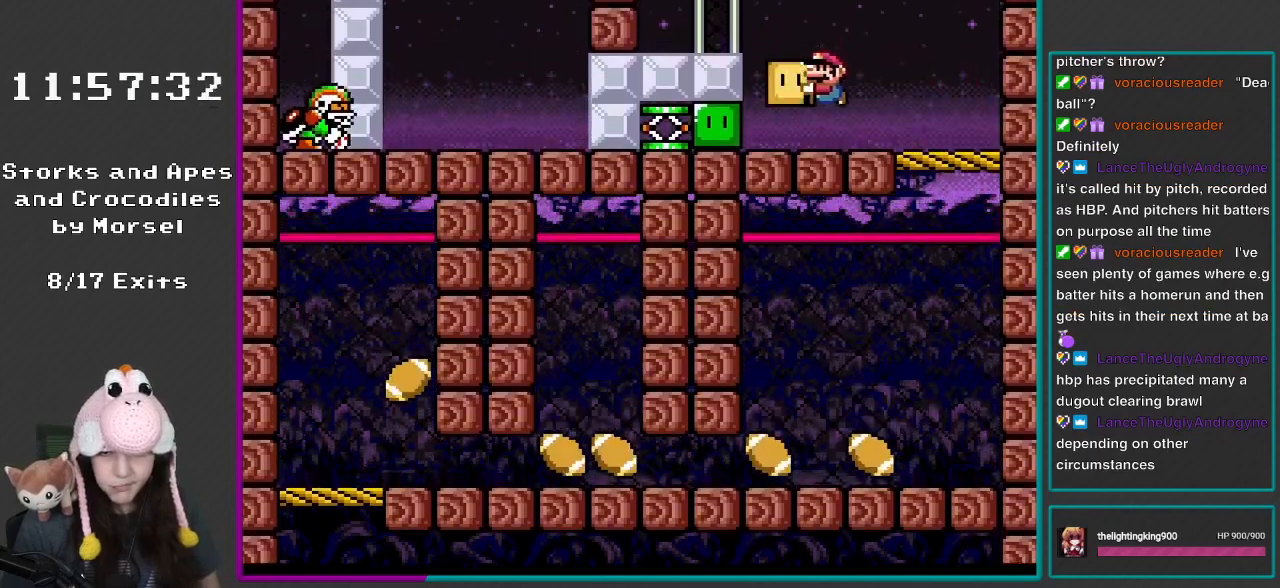
{"buttons": ["Y", "DPAD_LEFT"], "events": [[250, "Y", "up"], [317, "Y", "down"]]}
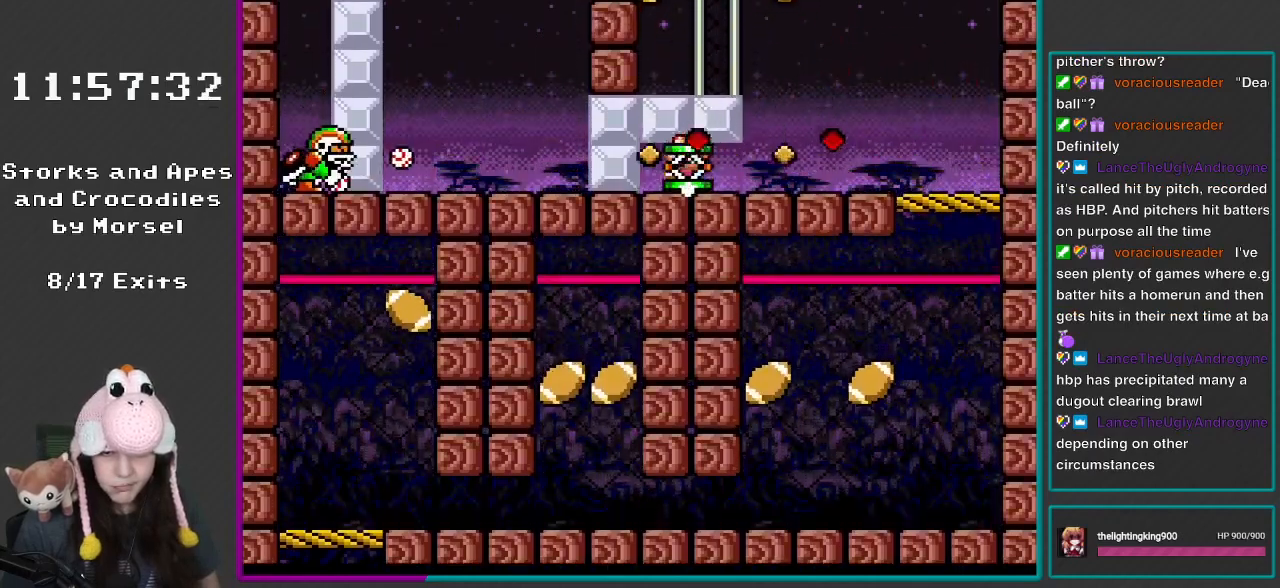
{"buttons": ["Y", "DPAD_RIGHT"], "events": [[100, "DPAD_LEFT", "up"], [133, "DPAD_RIGHT", "down"]]}
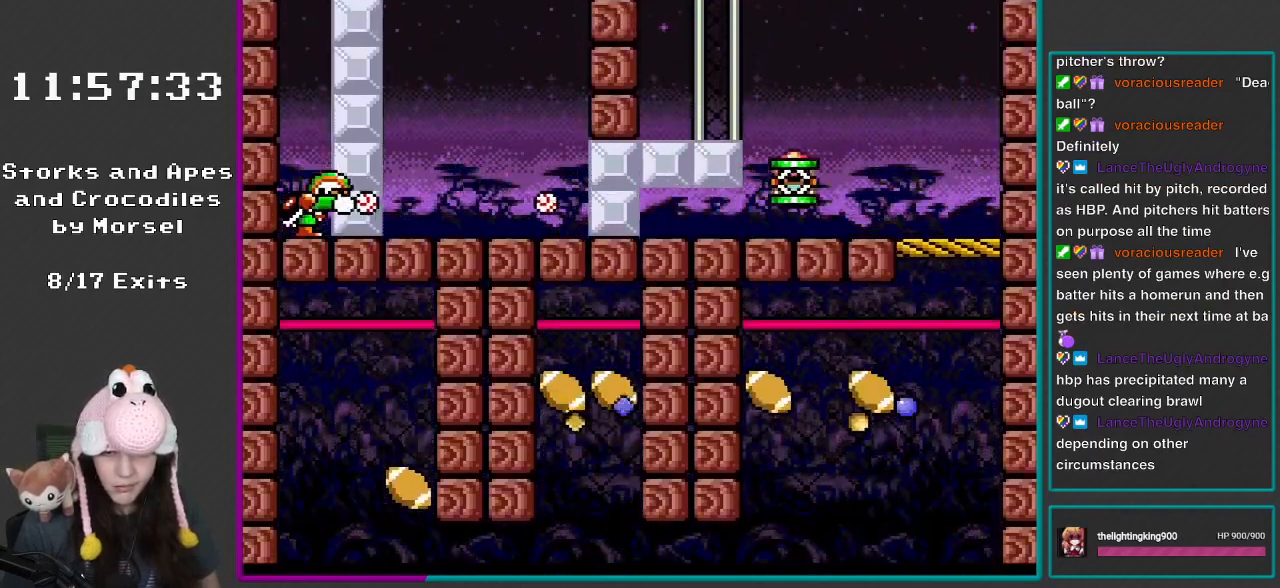
{"buttons": ["Y", "DPAD_LEFT"], "events": [[33, "DPAD_RIGHT", "up"], [67, "B", "down"], [67, "DPAD_LEFT", "down"], [250, "B", "up"]]}
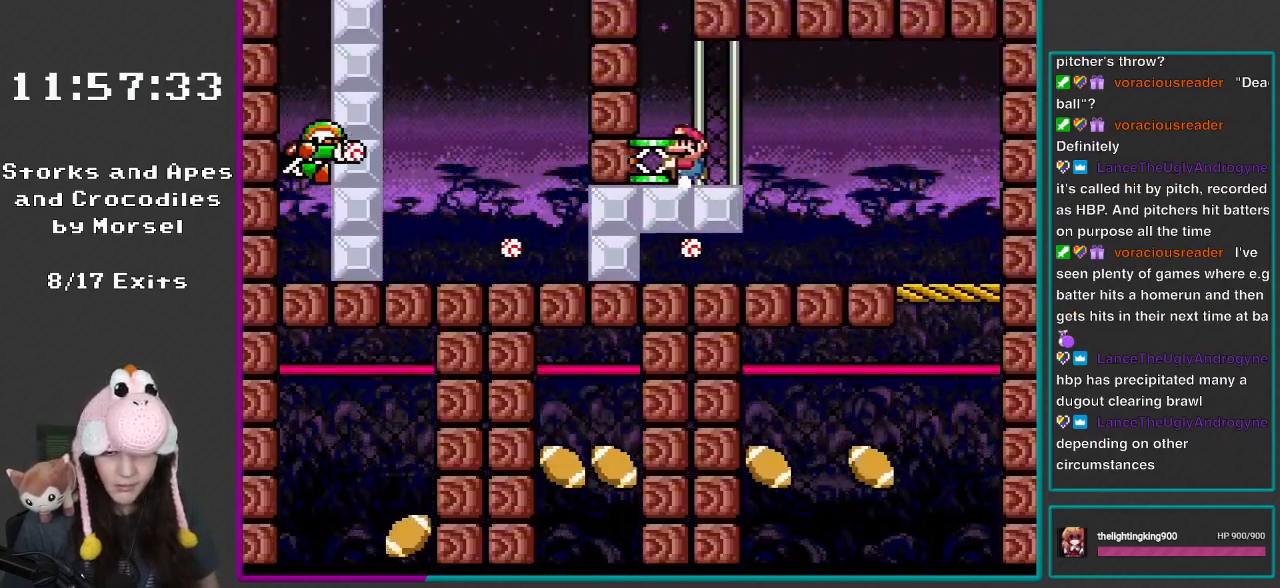
{"buttons": [], "events": [[133, "DPAD_DOWN", "down"], [183, "DPAD_LEFT", "up"], [183, "Y", "up"], [217, "B", "down"], [317, "B", "up"], [483, "DPAD_DOWN", "up"]]}
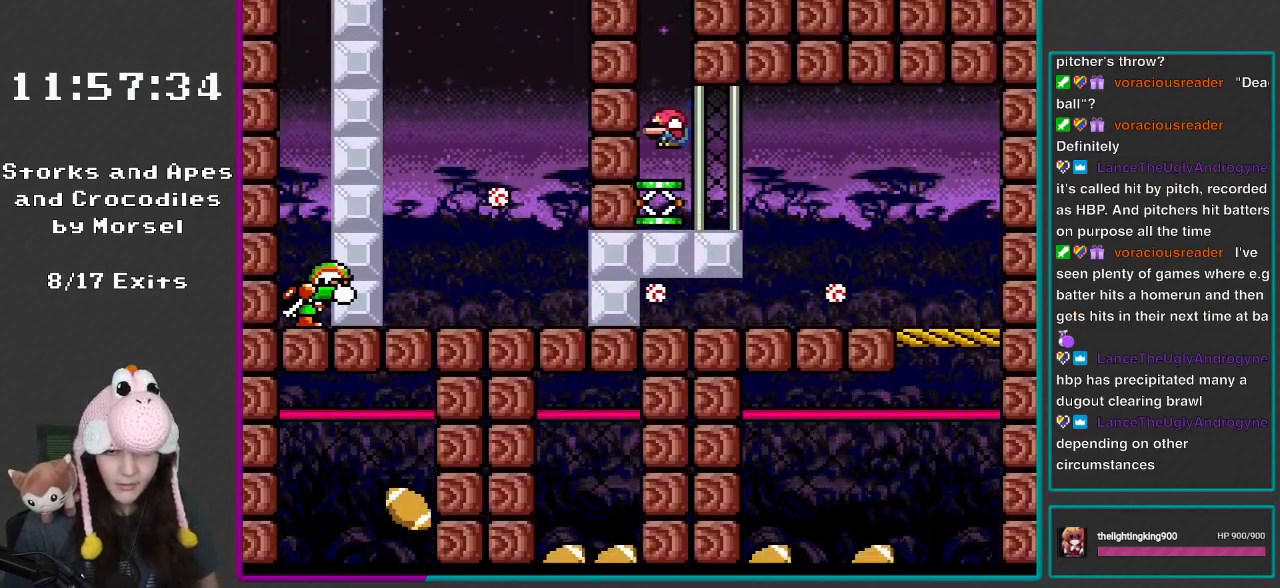
{"buttons": ["B", "Y"], "events": [[250, "B", "down"], [283, "Y", "down"]]}
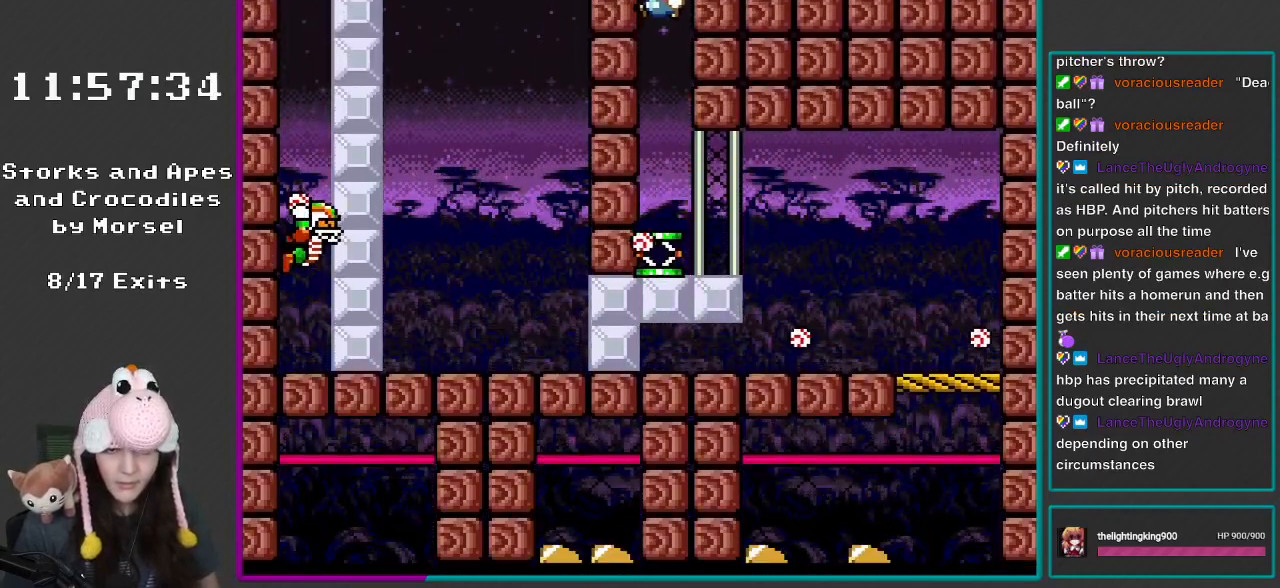
{"buttons": ["Y", "DPAD_LEFT"], "events": [[17, "DPAD_LEFT", "down"], [67, "B", "up"]]}
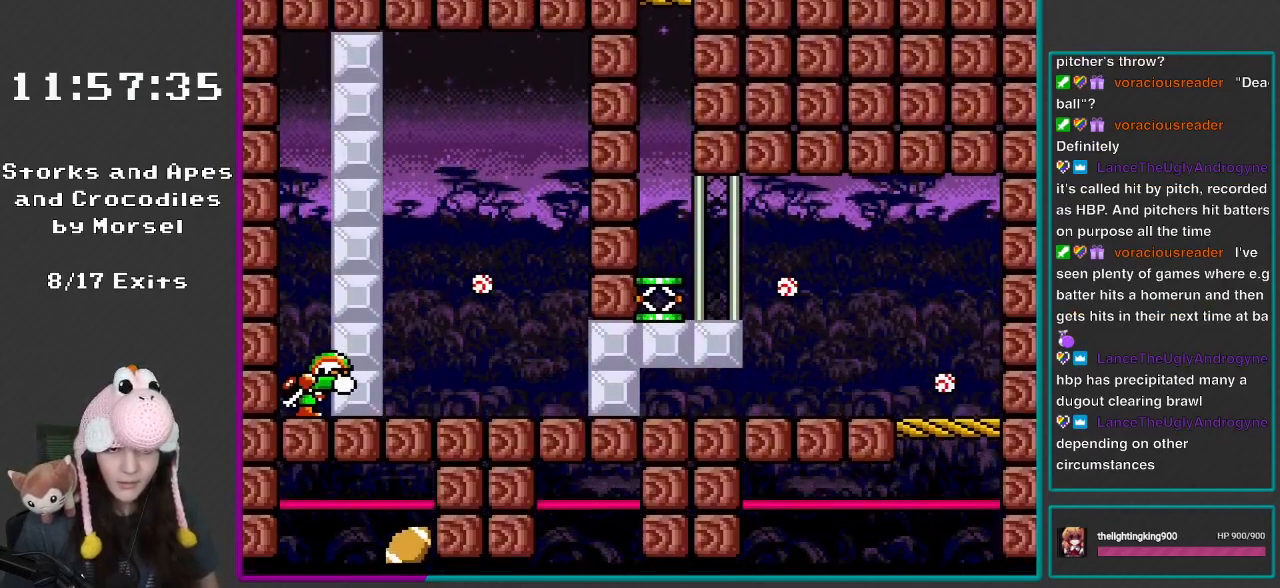
{"buttons": ["Y", "DPAD_LEFT"], "events": []}
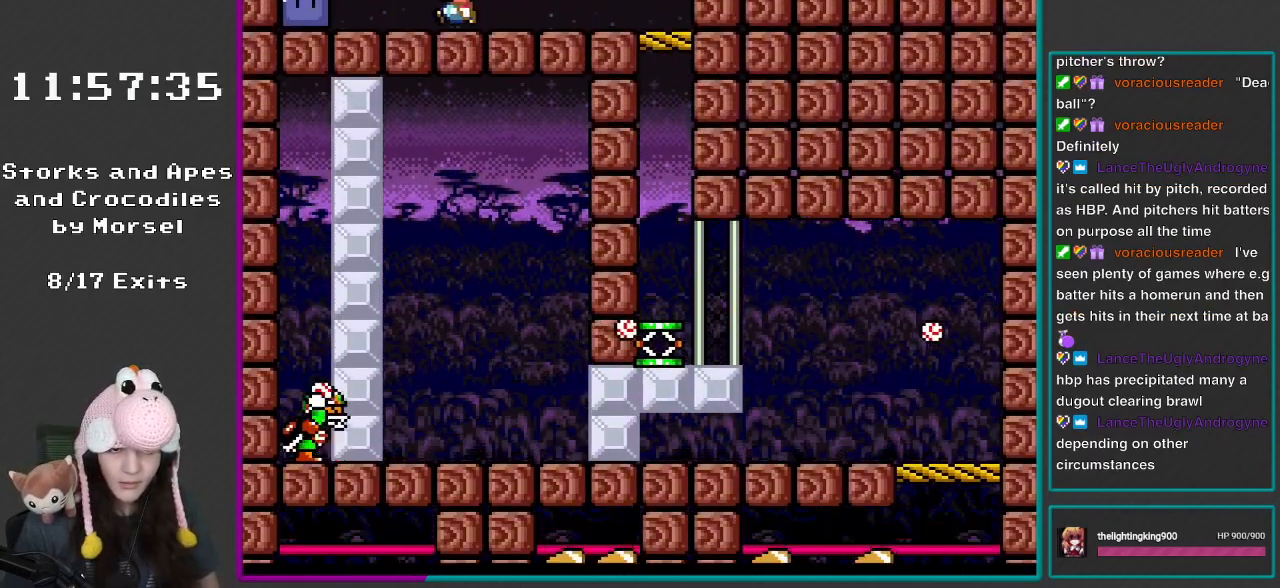
{"buttons": ["Y", "DPAD_RIGHT"], "events": [[317, "Y", "up"], [367, "DPAD_LEFT", "up"], [400, "DPAD_RIGHT", "down"], [400, "Y", "down"]]}
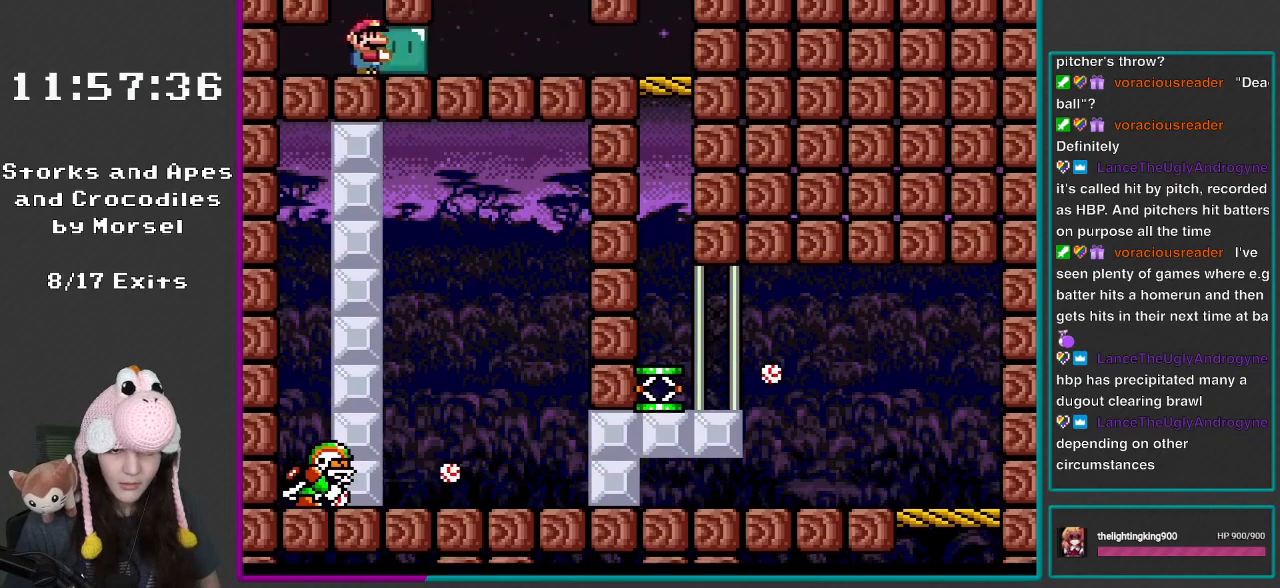
{"buttons": ["Y", "DPAD_RIGHT"], "events": []}
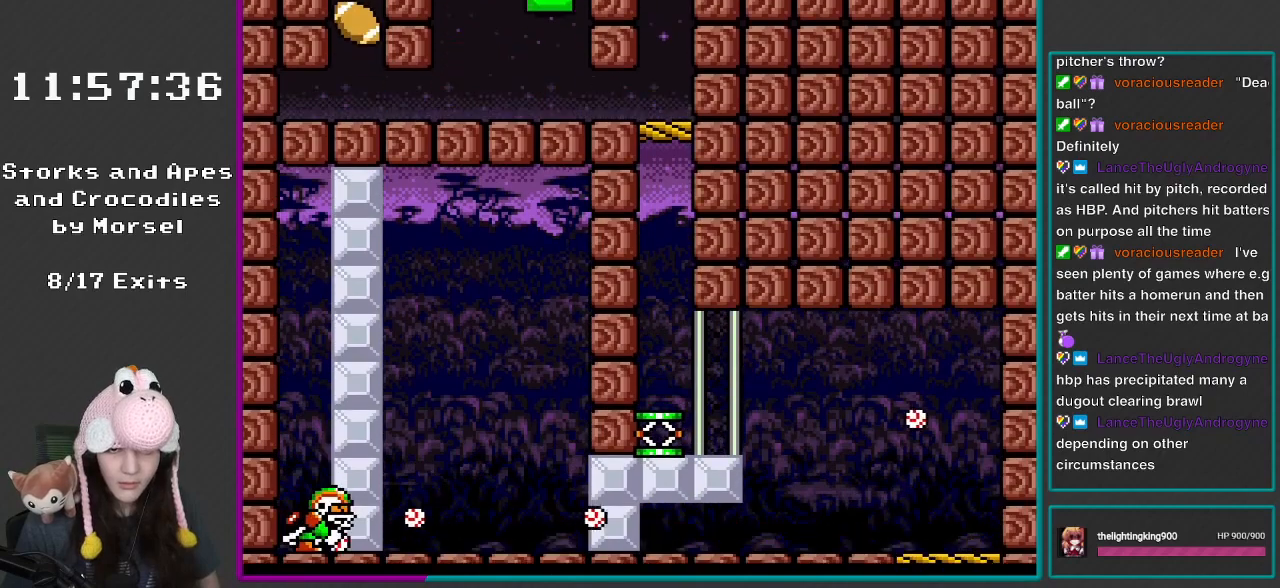
{"buttons": ["Y"], "events": [[17, "B", "down"], [17, "DPAD_RIGHT", "up"], [17, "DPAD_UP", "down"], [33, "DPAD_LEFT", "down"], [33, "DPAD_UP", "up"], [133, "B", "up"], [283, "DPAD_LEFT", "up"], [333, "DPAD_RIGHT", "down"], [483, "DPAD_RIGHT", "up"]]}
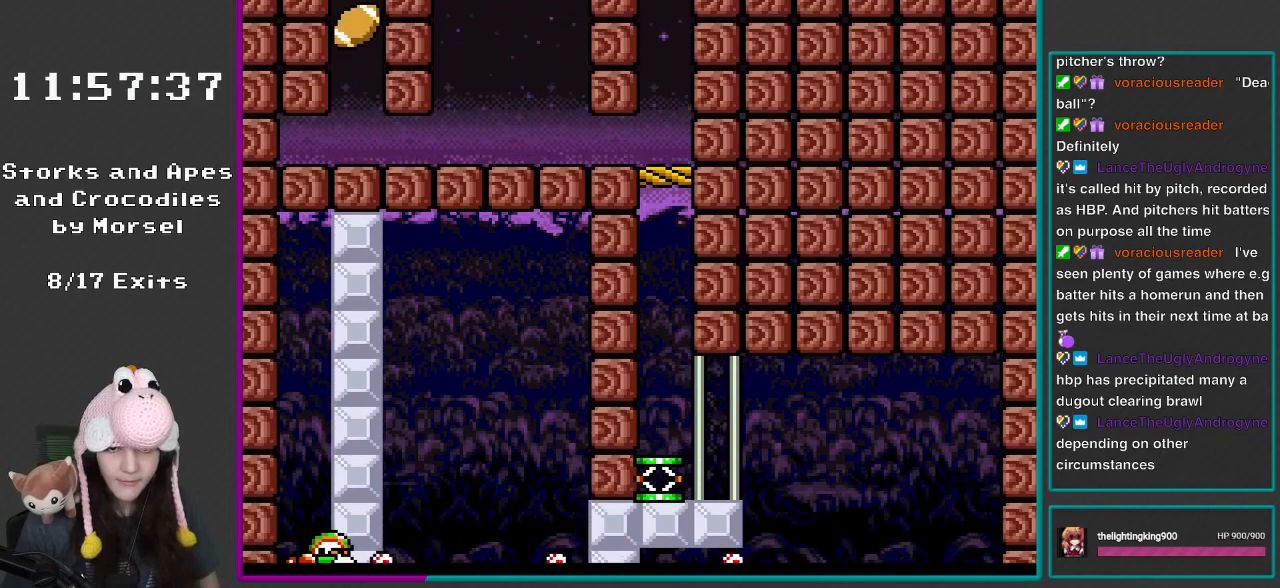
{"buttons": ["Y"], "events": []}
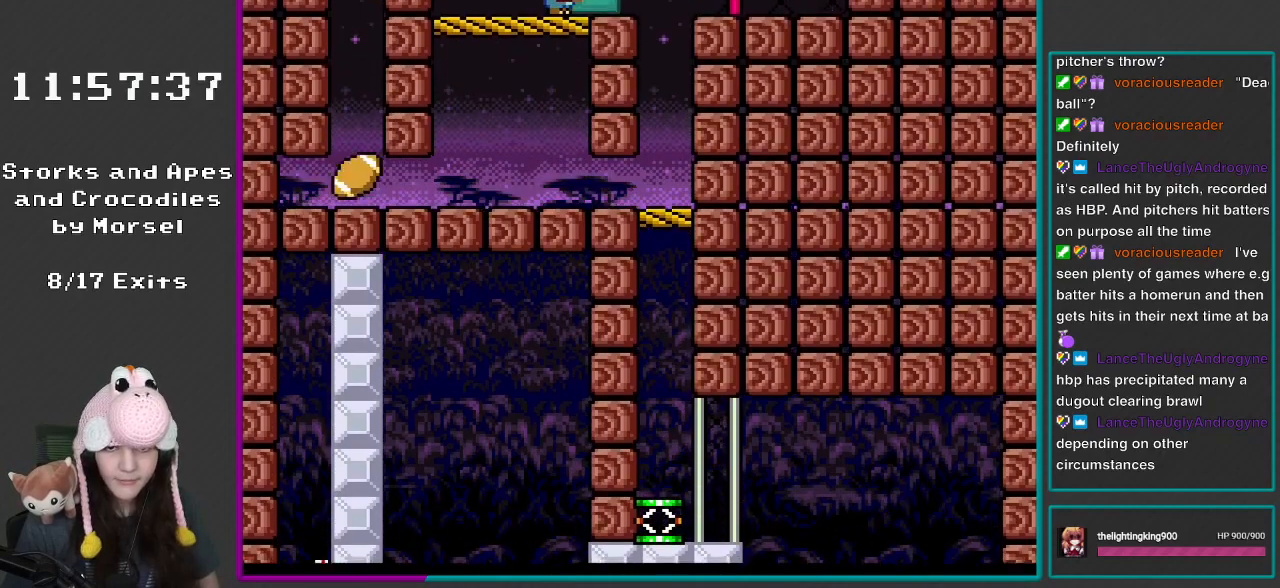
{"buttons": ["Y", "DPAD_RIGHT"], "events": [[250, "DPAD_RIGHT", "down"]]}
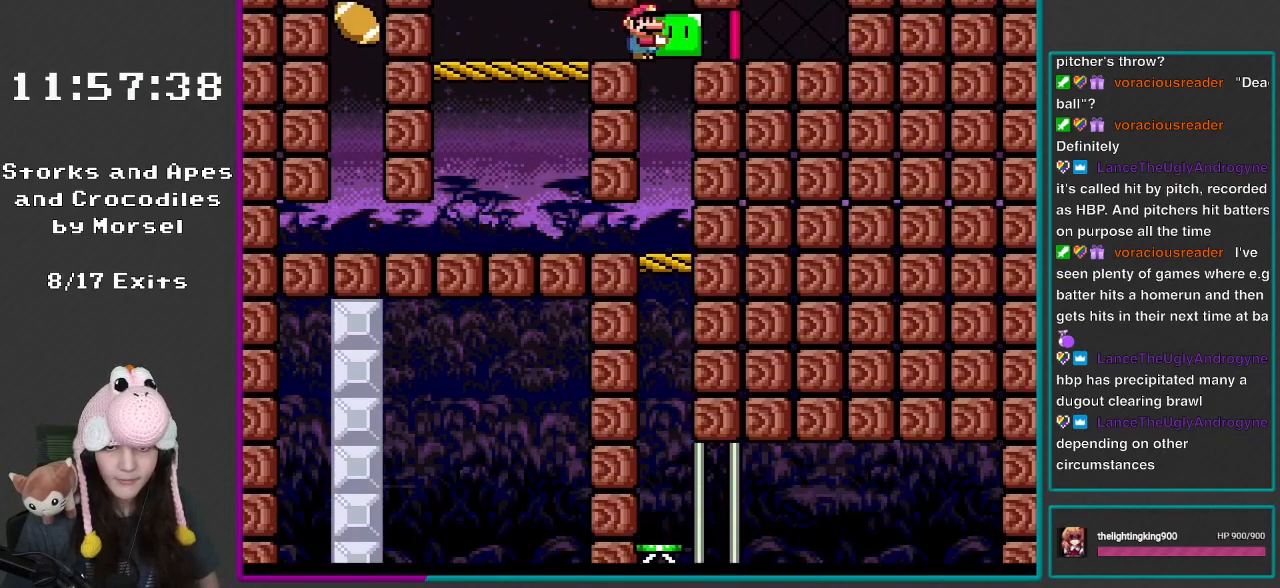
{"buttons": ["Y", "DPAD_RIGHT"], "events": []}
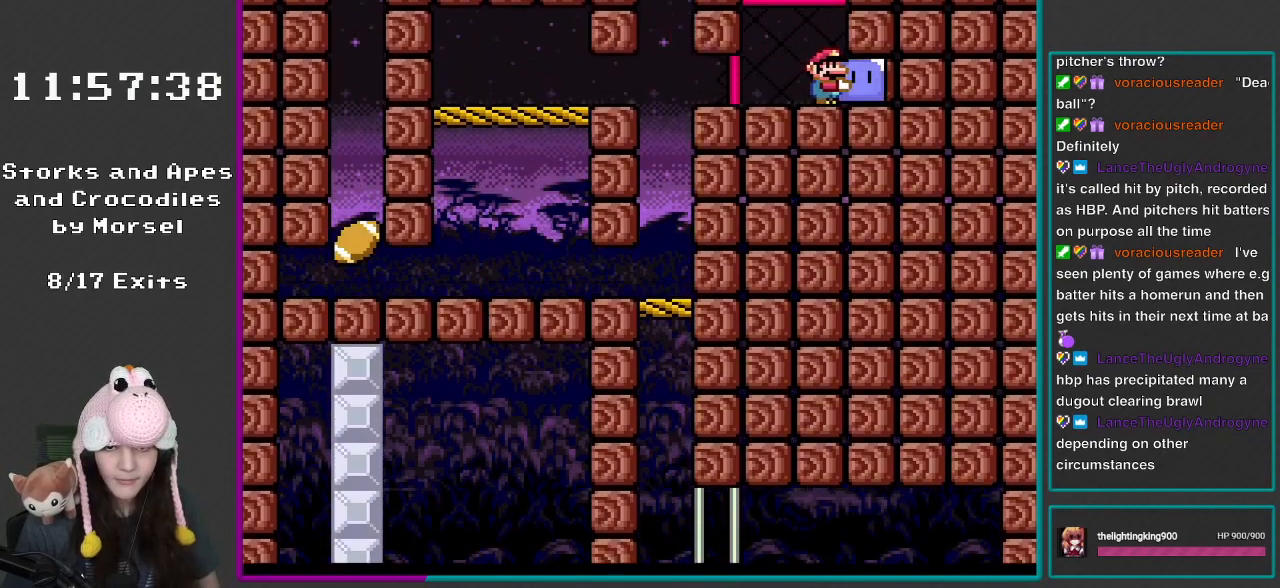
{"buttons": ["Y"], "events": [[33, "DPAD_RIGHT", "up"]]}
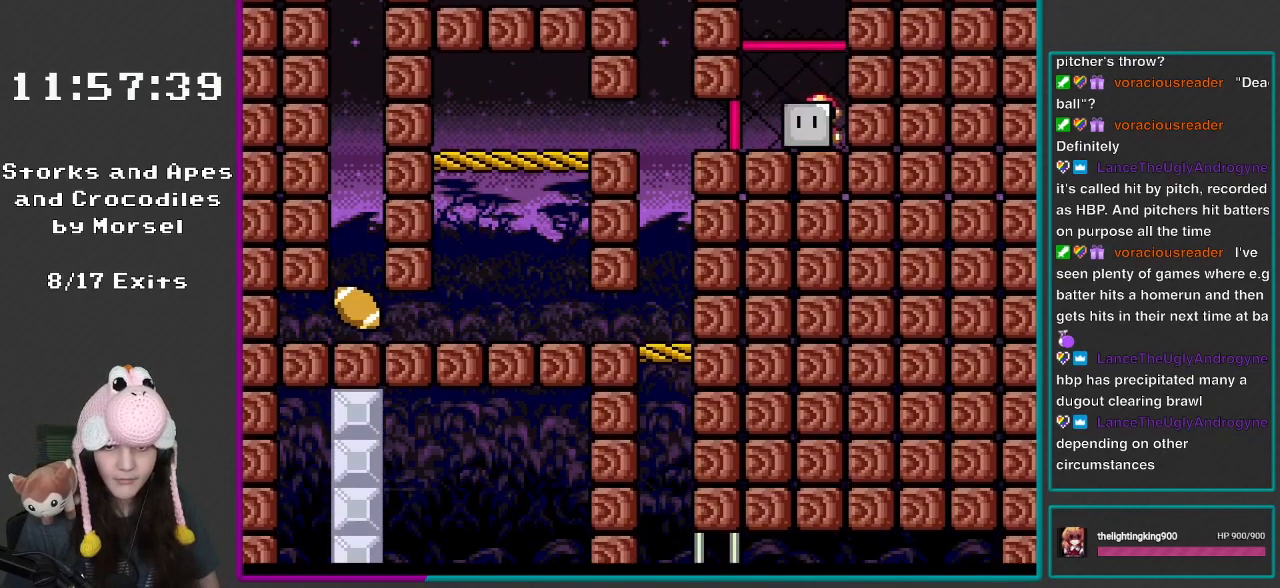
{"buttons": ["Y"], "events": [[17, "DPAD_LEFT", "down"], [183, "DPAD_LEFT", "up"]]}